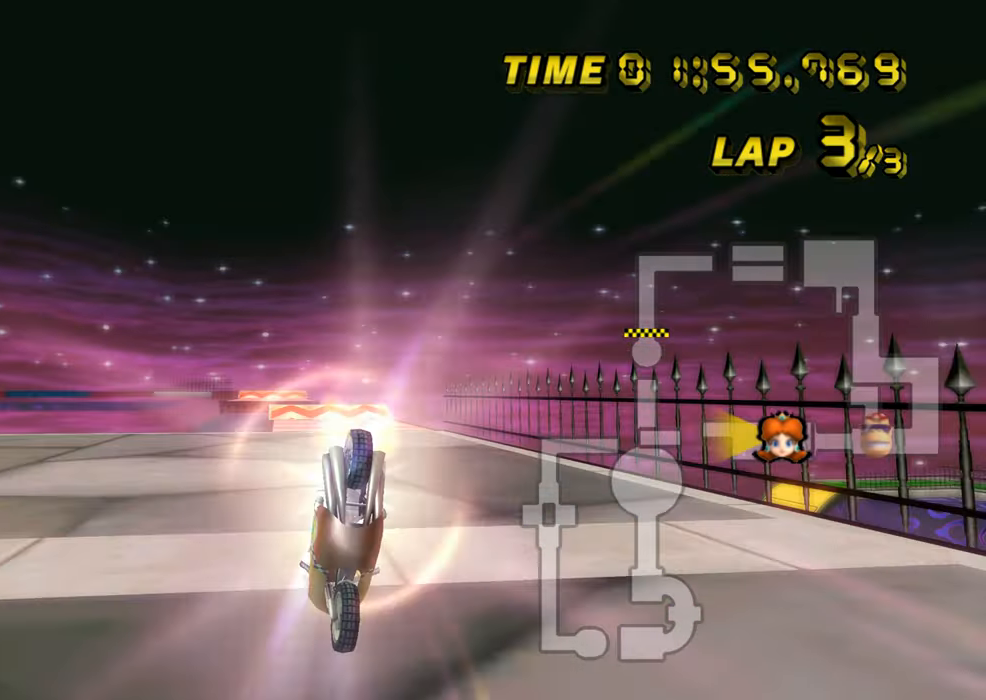
Gameplay with a controller (Nintendo layout); each line is a JSON object with the inputs held at the frame after it. "events" lists button and stick changes between this image and that frame as [ms after this image, input, new state], when the widget could be followed in between. Not read: B L3 R3 X Y Z.
{"buttons": ["A"], "left_stick": "down", "events": [[117, "left_stick", "down"]]}
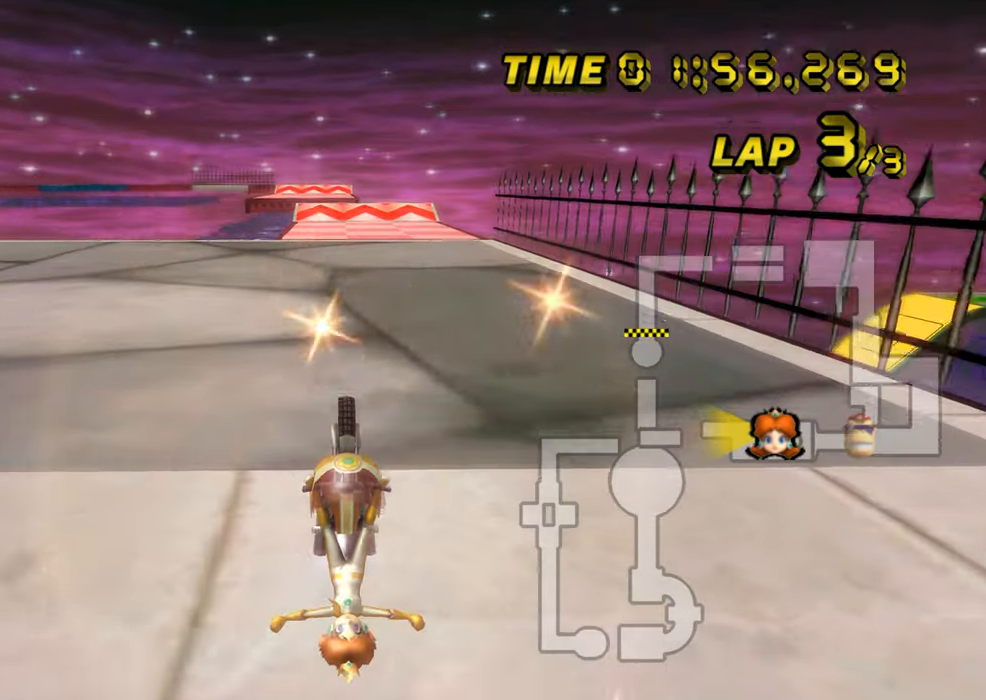
{"buttons": ["A"], "left_stick": "left", "events": [[17, "left_stick", "down-left"], [200, "left_stick", "center"], [267, "DPAD_UP", "down"], [284, "DPAD_UP", "up"], [317, "left_stick", "left"], [434, "DPAD_UP", "down"], [450, "DPAD_UP", "up"]]}
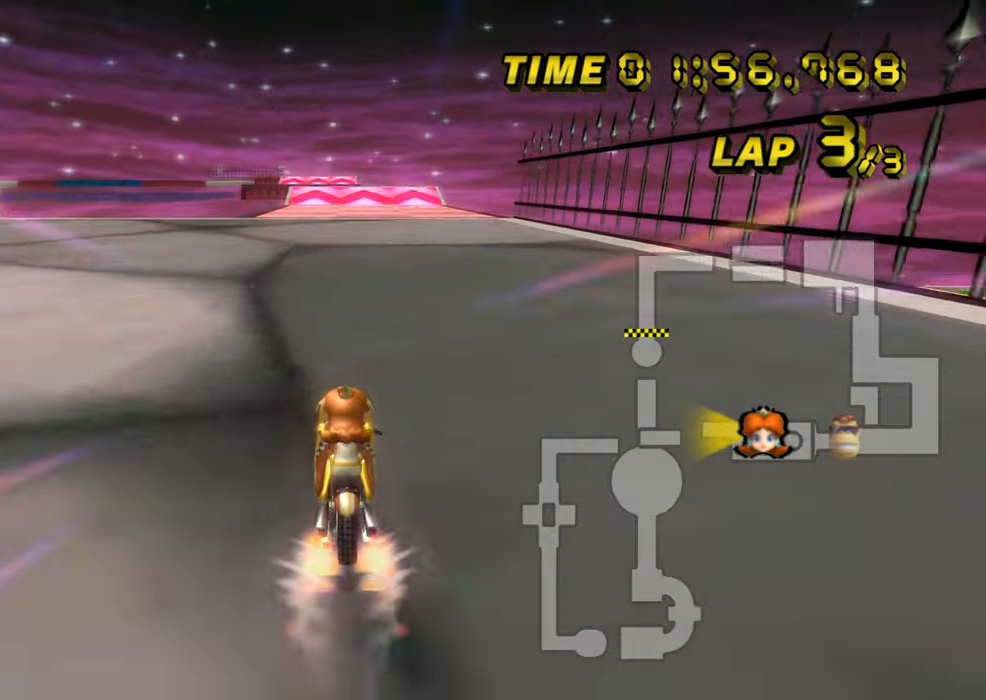
{"buttons": ["A"], "left_stick": "left", "events": [[167, "left_stick", "up-left"], [484, "left_stick", "left"]]}
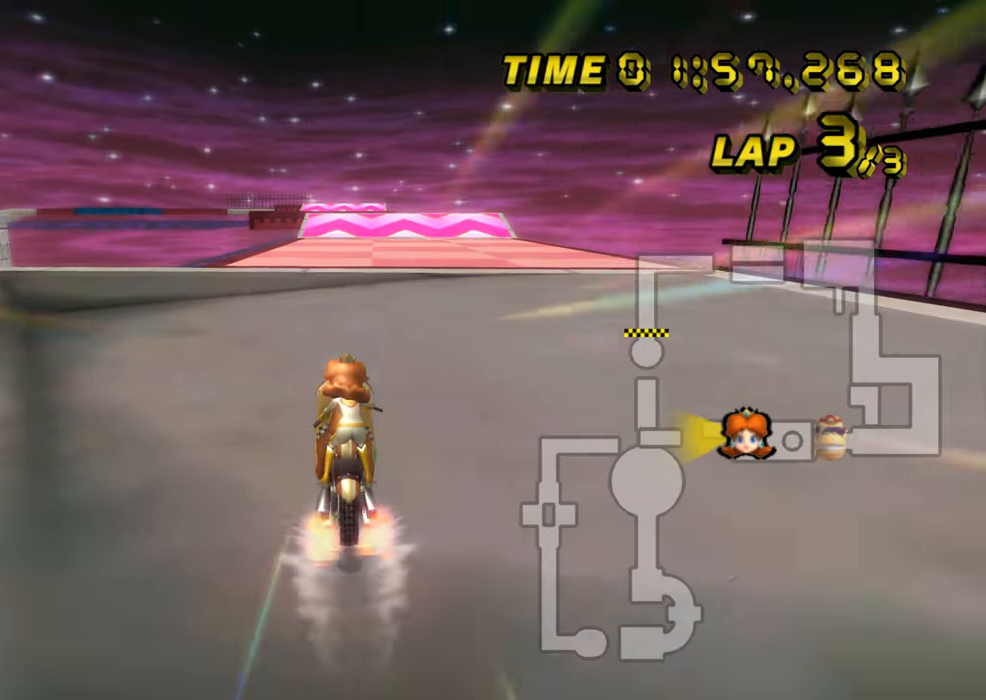
{"buttons": ["A"], "left_stick": "center", "events": [[100, "left_stick", "up-left"], [350, "left_stick", "center"]]}
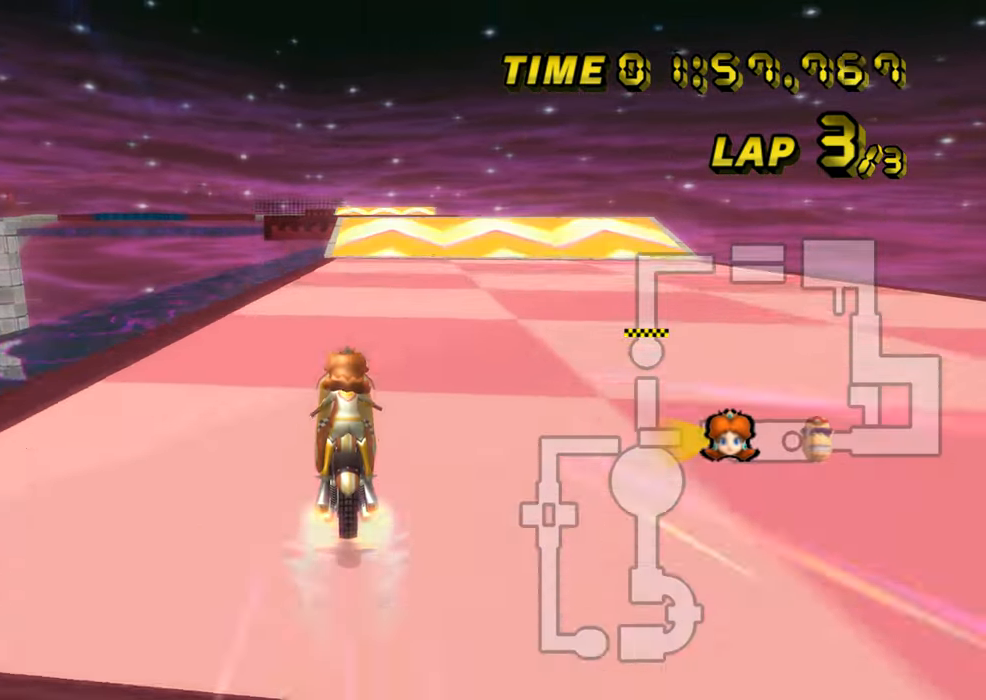
{"buttons": ["A"], "left_stick": "left", "events": [[217, "left_stick", "left"], [334, "left_stick", "center"], [484, "left_stick", "left"]]}
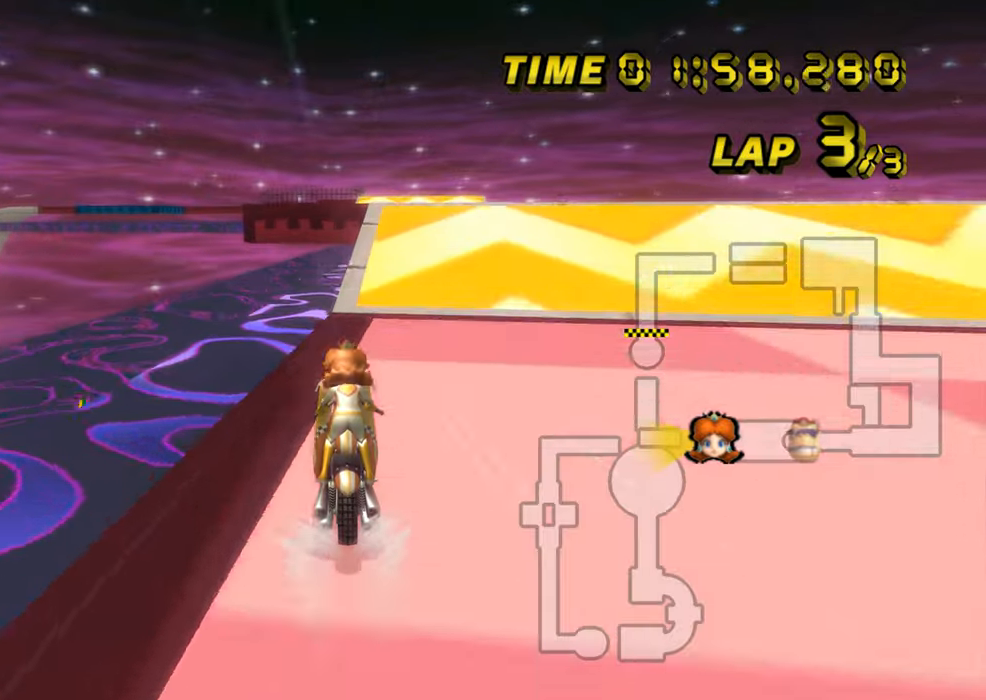
{"buttons": ["A", "R1"], "left_stick": "down-right", "events": [[50, "left_stick", "center"], [267, "R1", "down"], [284, "DPAD_UP", "down"], [284, "left_stick", "right"], [300, "DPAD_UP", "up"], [467, "left_stick", "down-right"]]}
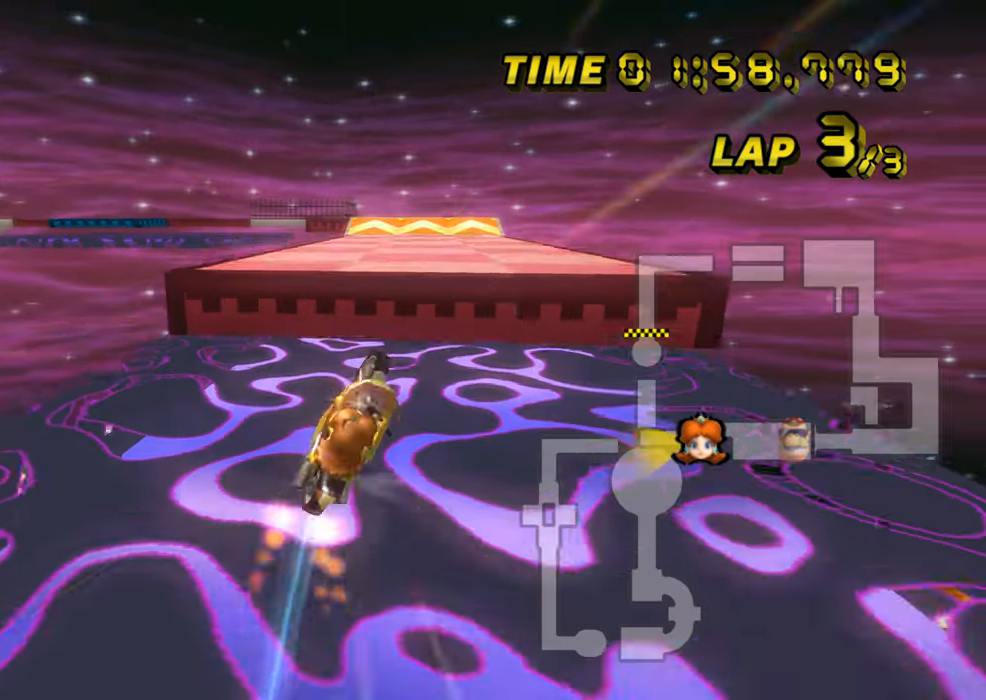
{"buttons": ["A"], "left_stick": "up", "events": [[50, "R1", "up"], [483, "left_stick", "up"]]}
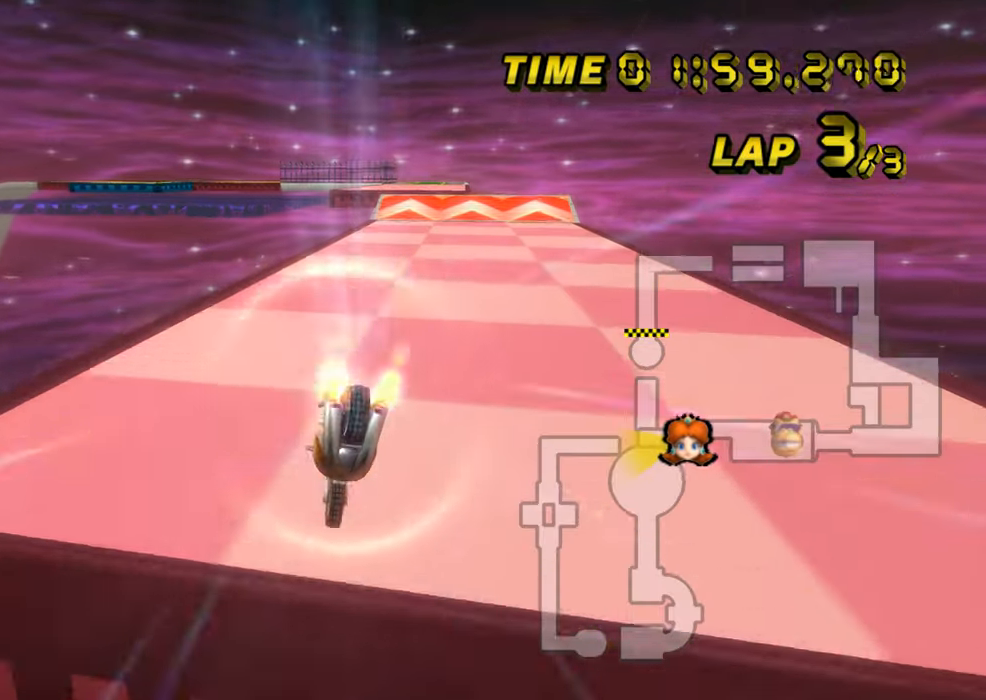
{"buttons": ["A"], "left_stick": "right", "events": [[117, "left_stick", "up-right"], [250, "left_stick", "center"], [367, "DPAD_UP", "down"], [384, "DPAD_UP", "up"], [401, "left_stick", "right"]]}
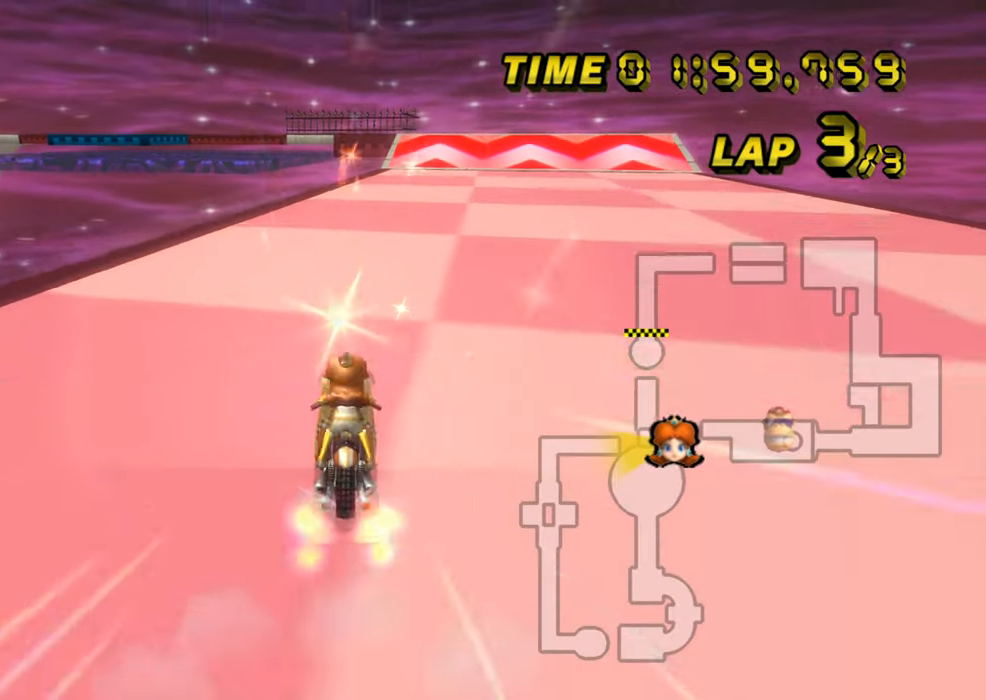
{"buttons": ["A"], "left_stick": "right", "events": [[50, "DPAD_UP", "down"], [67, "DPAD_UP", "up"]]}
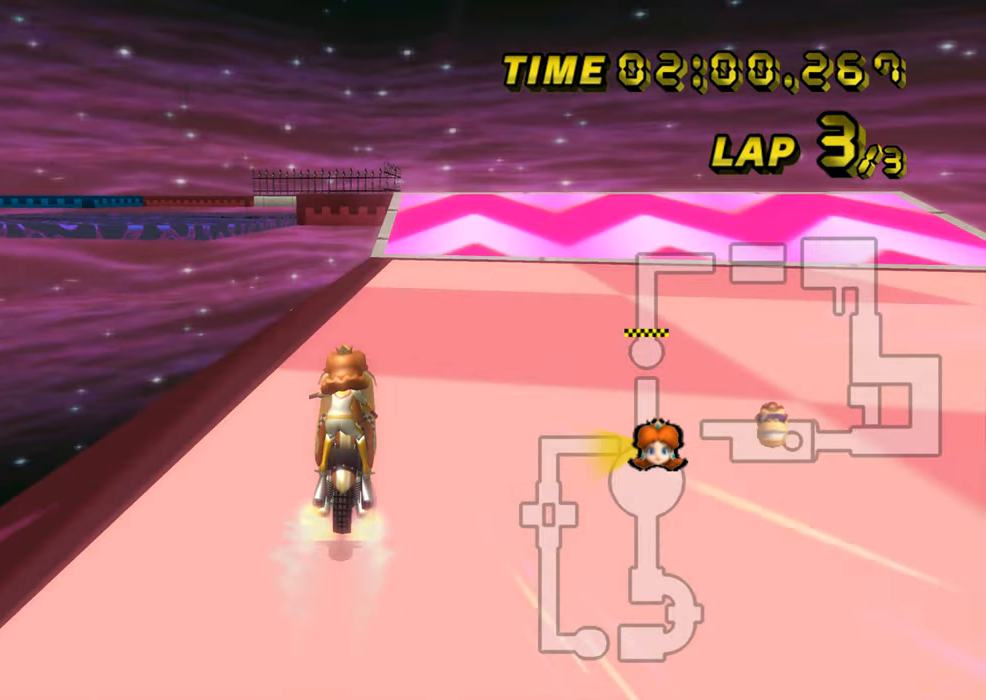
{"buttons": ["A", "R1"], "left_stick": "right", "events": [[17, "left_stick", "center"], [401, "R1", "down"], [434, "DPAD_UP", "down"], [434, "left_stick", "right"], [451, "DPAD_UP", "up"]]}
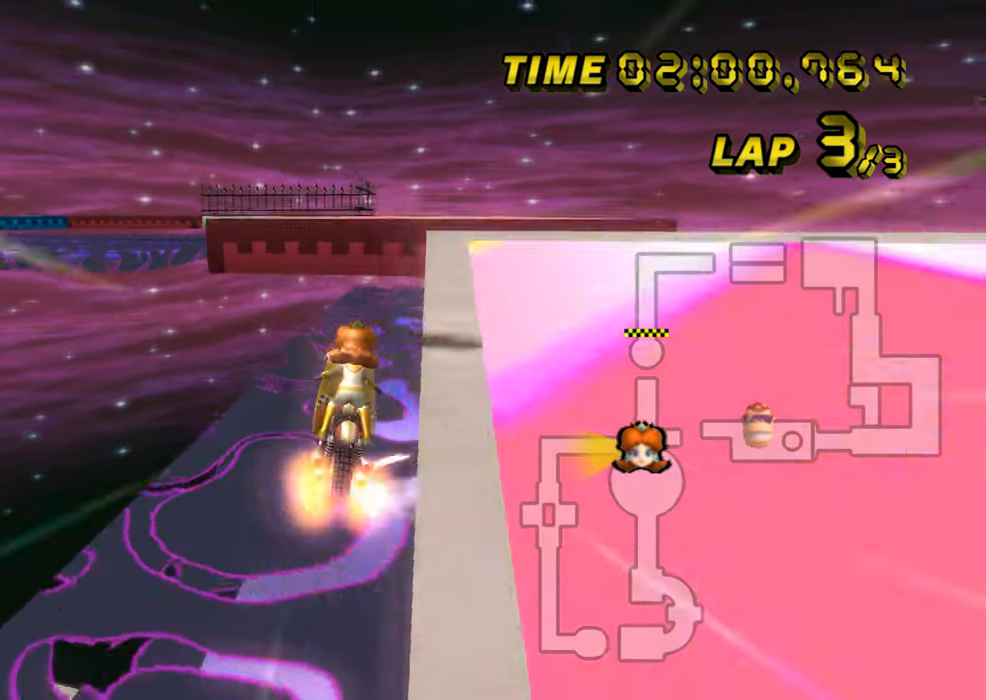
{"buttons": ["A"], "left_stick": "down", "events": [[67, "left_stick", "down-right"], [183, "left_stick", "down"], [484, "R1", "up"]]}
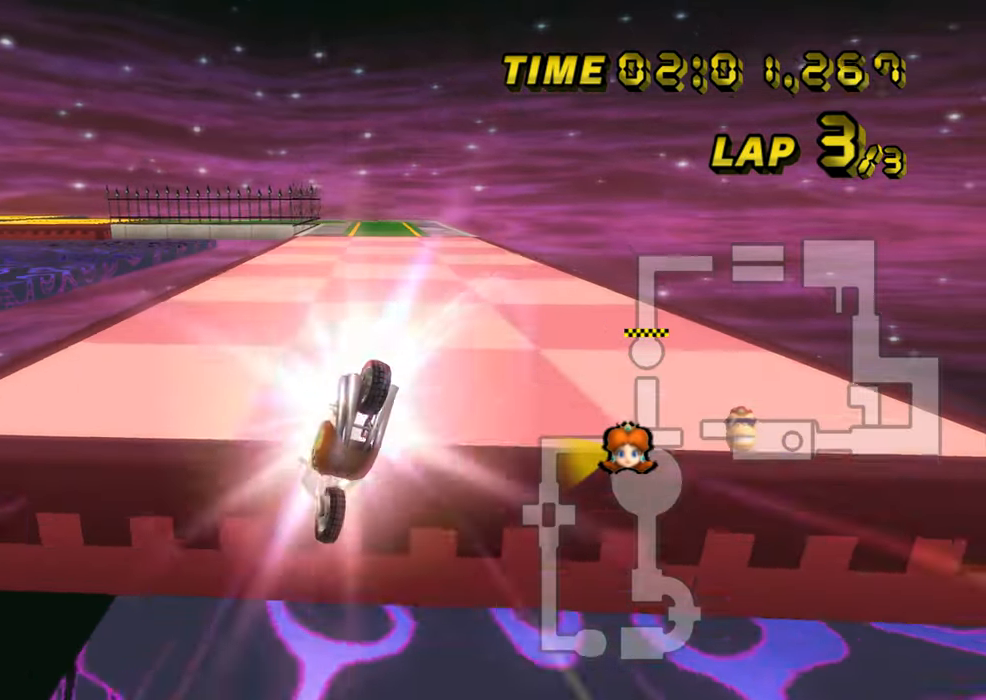
{"buttons": ["A"], "left_stick": "right", "events": [[34, "left_stick", "up-right"], [84, "left_stick", "up"], [167, "R1", "down"], [184, "left_stick", "up-right"], [284, "left_stick", "right"], [468, "R1", "up"], [484, "DPAD_UP", "down"], [501, "DPAD_UP", "up"]]}
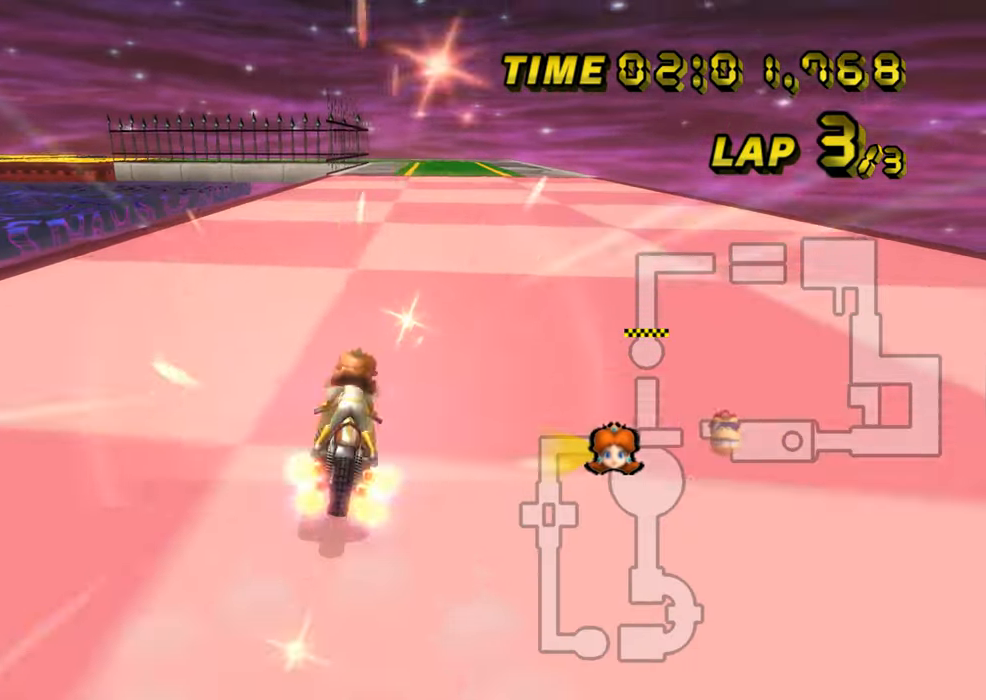
{"buttons": ["A"], "left_stick": "center", "events": [[33, "left_stick", "center"], [133, "DPAD_UP", "down"], [150, "DPAD_UP", "up"], [217, "left_stick", "right"], [484, "left_stick", "center"]]}
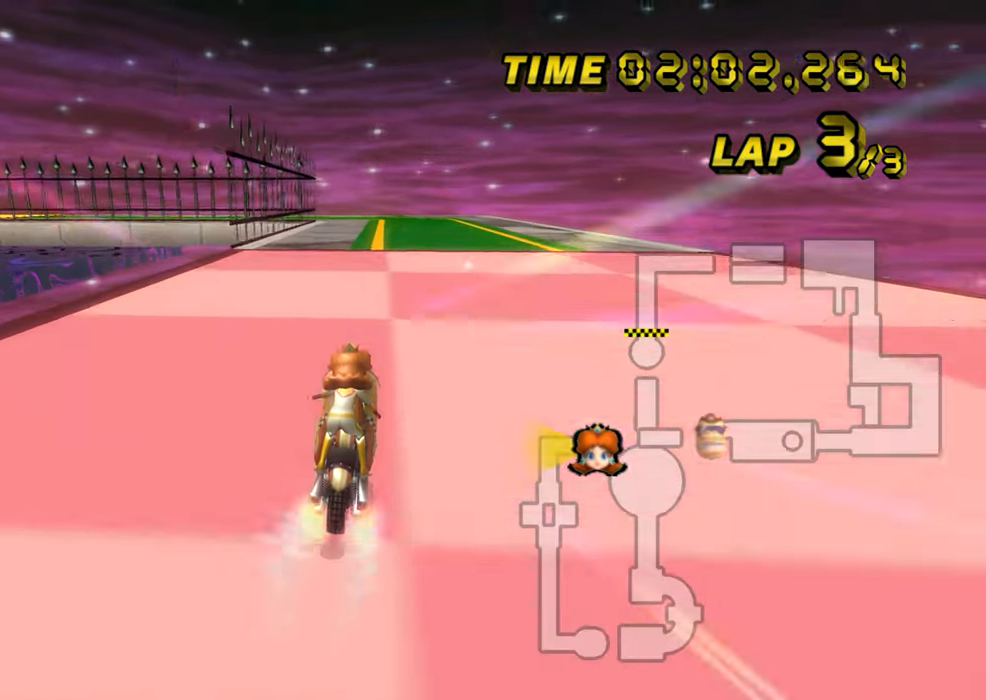
{"buttons": ["A"], "left_stick": "center", "events": []}
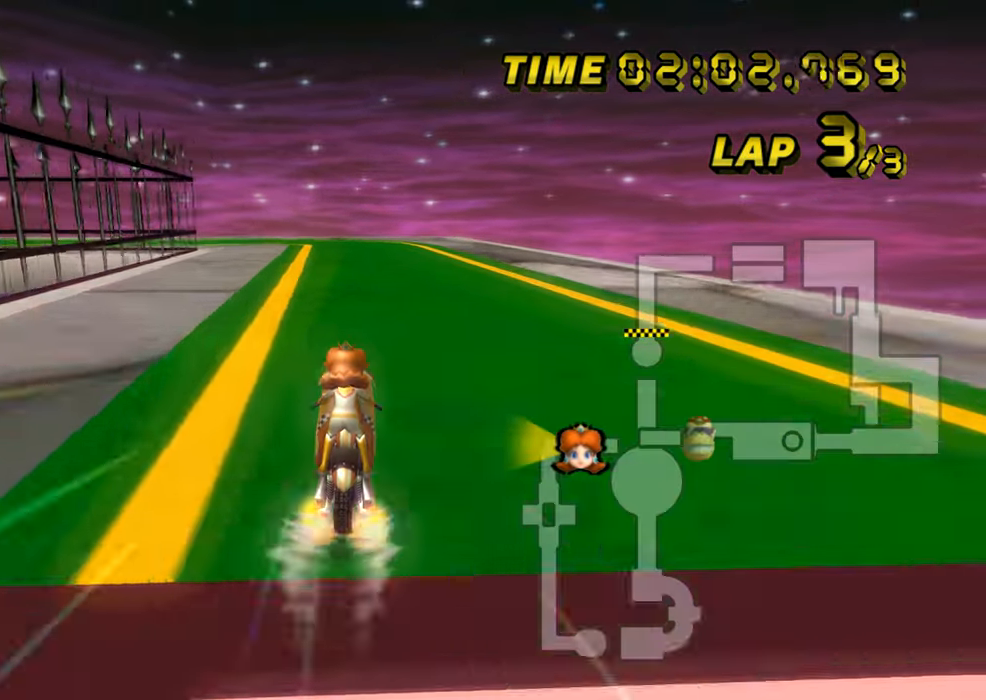
{"buttons": ["A", "R1"], "left_stick": "left", "events": [[167, "R1", "down"], [167, "left_stick", "left"], [250, "left_stick", "right"], [384, "left_stick", "left"]]}
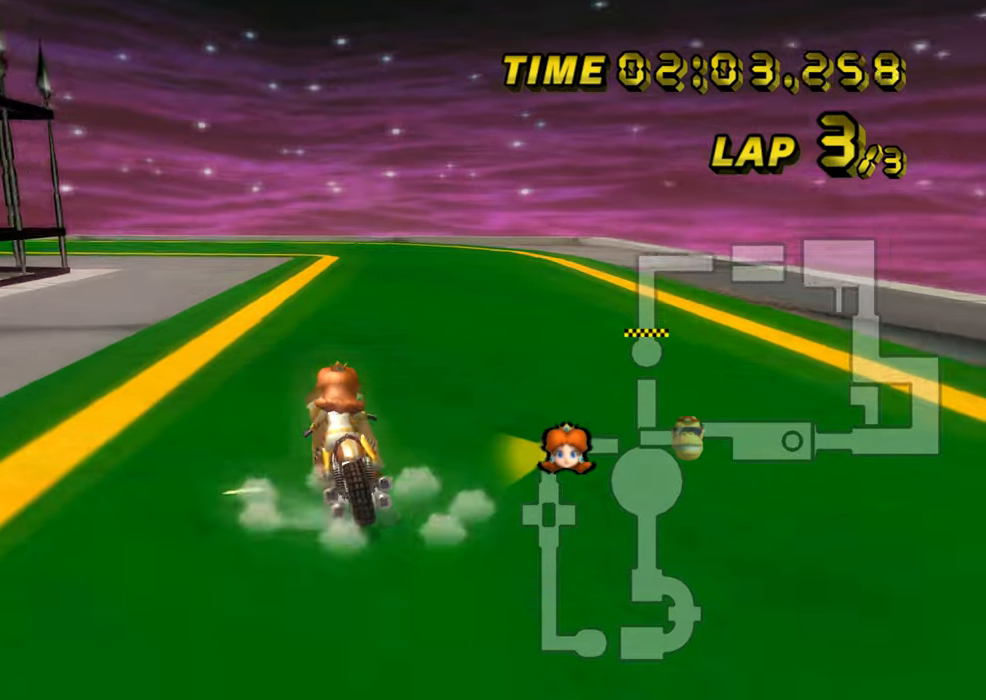
{"buttons": ["A", "R1"], "left_stick": "left", "events": [[133, "left_stick", "up-left"], [367, "left_stick", "left"]]}
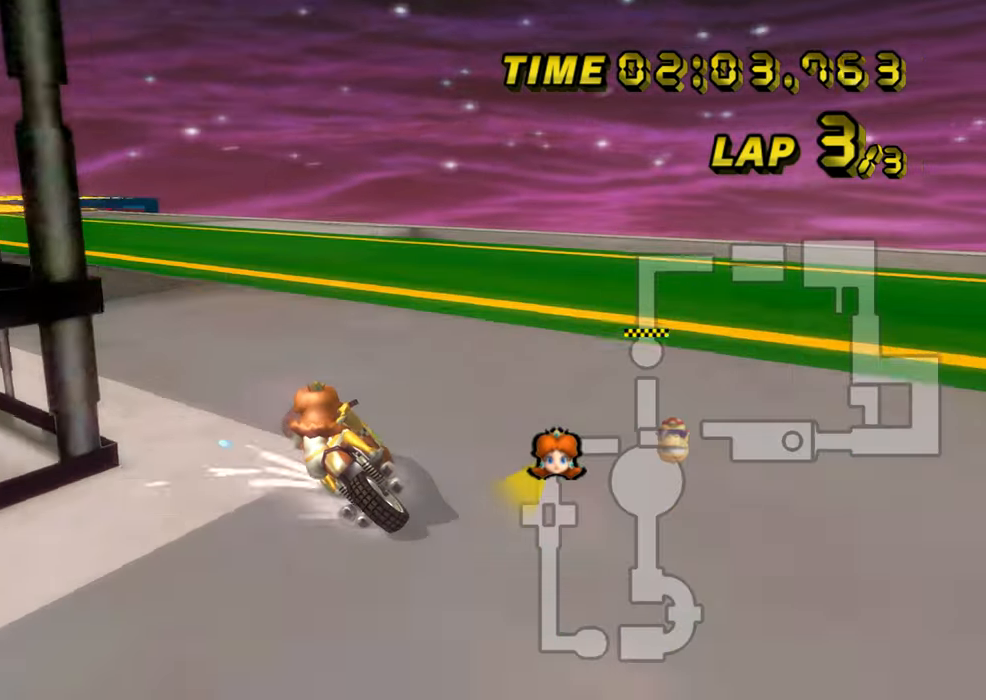
{"buttons": ["A", "R1"], "left_stick": "up-left", "events": [[434, "left_stick", "up-left"]]}
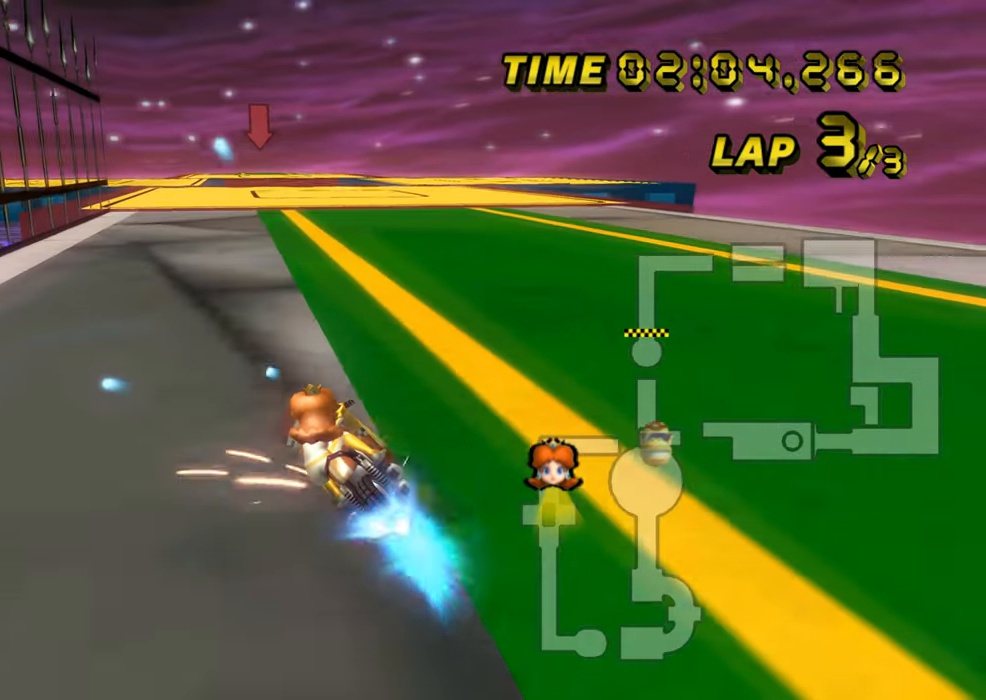
{"buttons": ["A"], "left_stick": "center", "events": [[83, "R1", "up"], [100, "left_stick", "center"], [183, "left_stick", "right"], [400, "left_stick", "center"]]}
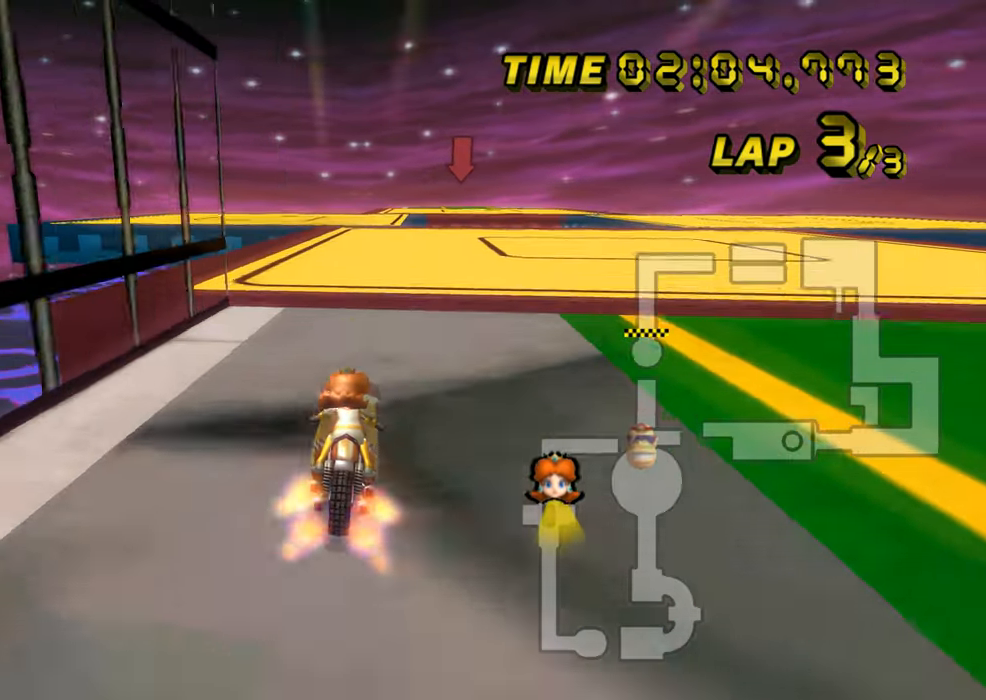
{"buttons": ["A"], "left_stick": "center", "events": [[100, "DPAD_UP", "down"], [117, "DPAD_UP", "up"], [167, "left_stick", "right"], [317, "left_stick", "center"]]}
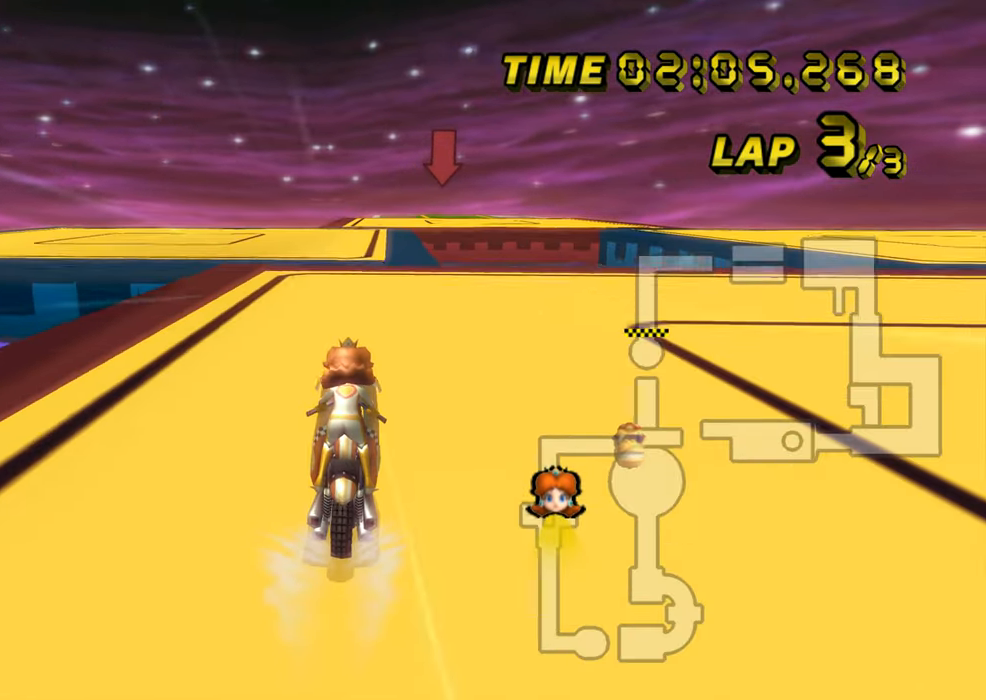
{"buttons": ["A"], "left_stick": "center", "events": []}
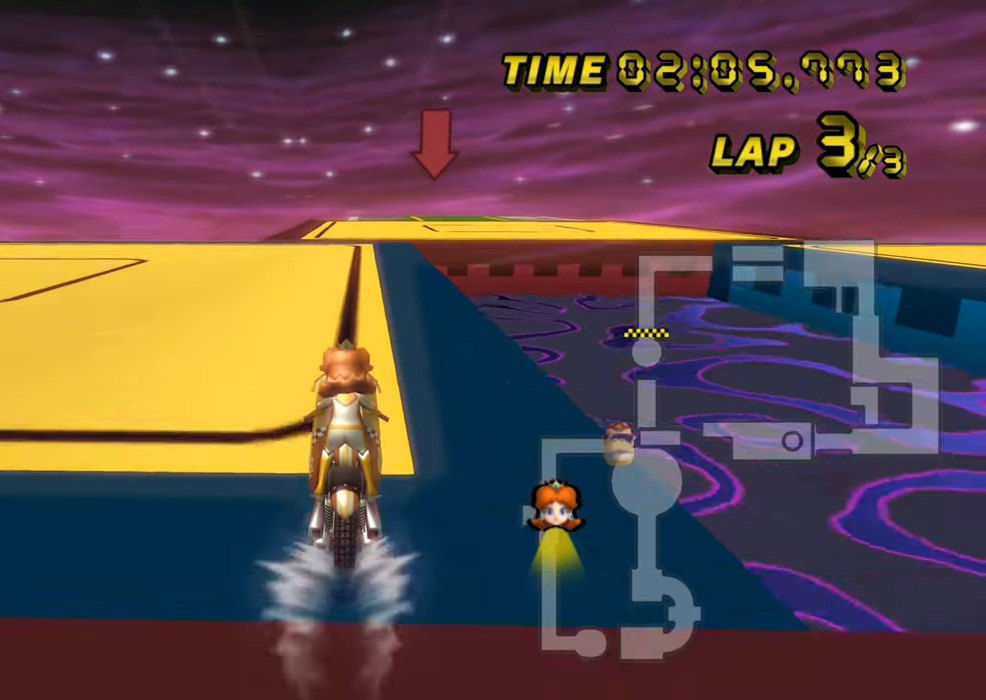
{"buttons": ["A"], "left_stick": "center", "events": []}
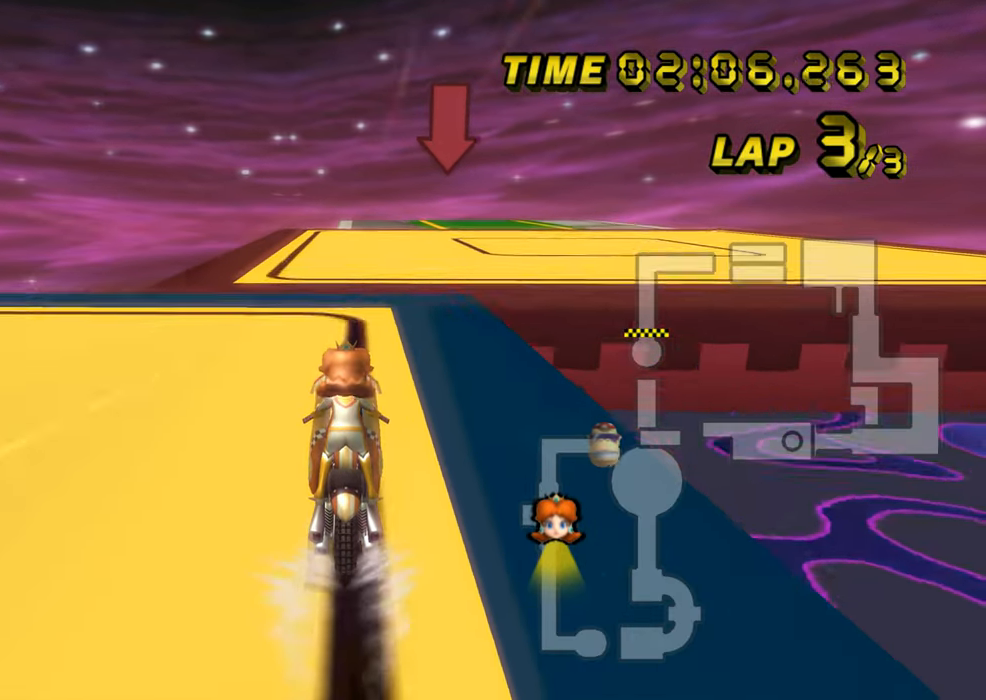
{"buttons": ["A"], "left_stick": "center", "events": [[83, "left_stick", "left"], [150, "left_stick", "center"]]}
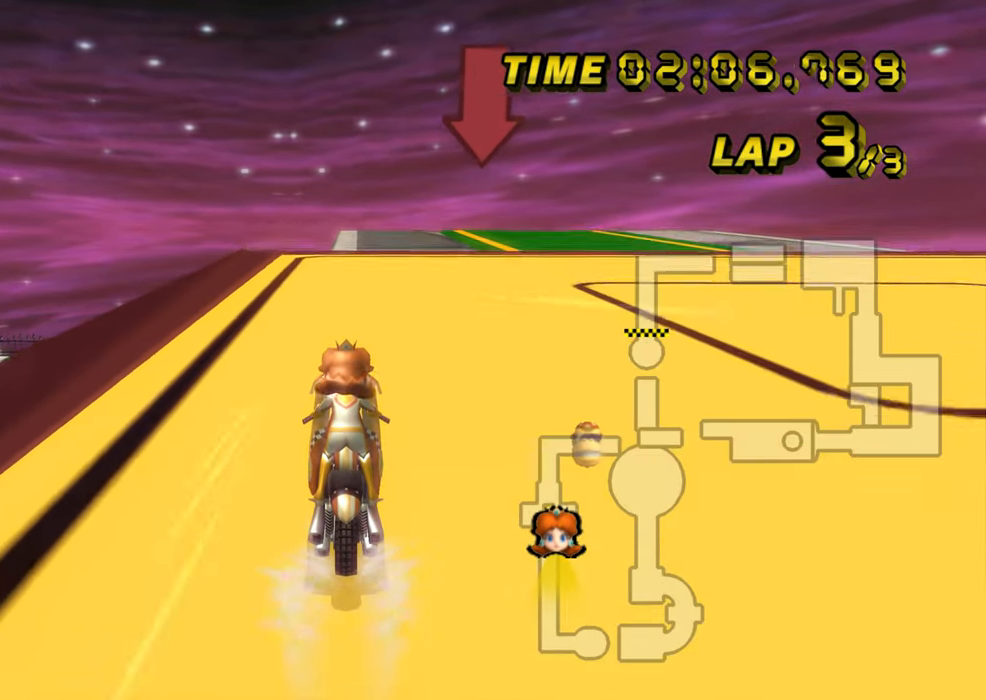
{"buttons": ["A"], "left_stick": "center", "events": []}
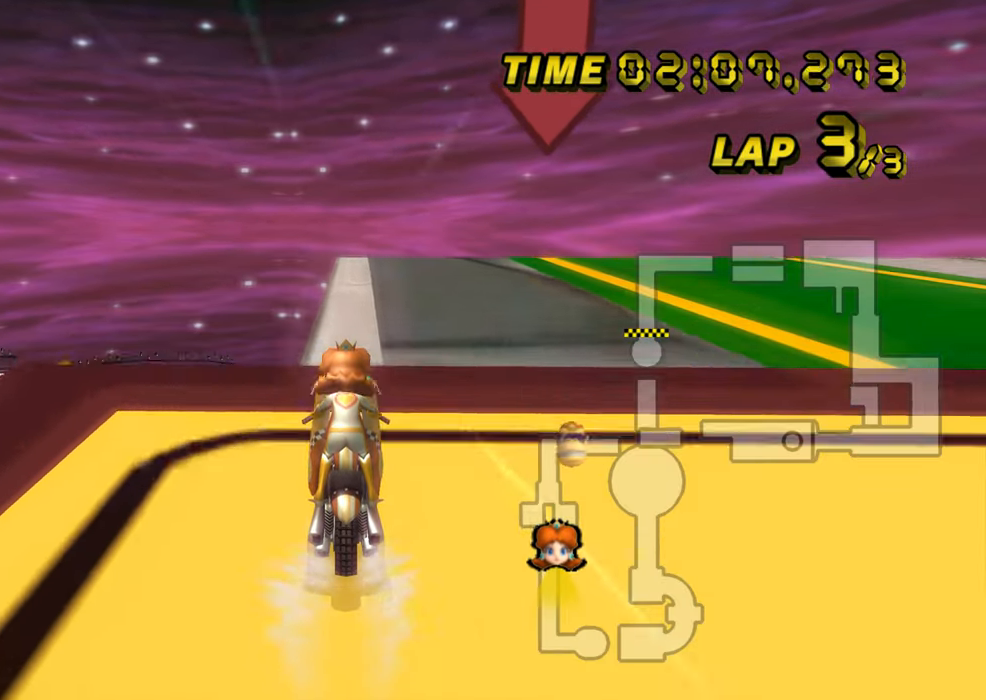
{"buttons": ["A", "R1"], "left_stick": "up-left", "events": [[150, "R1", "down"], [383, "left_stick", "up-left"]]}
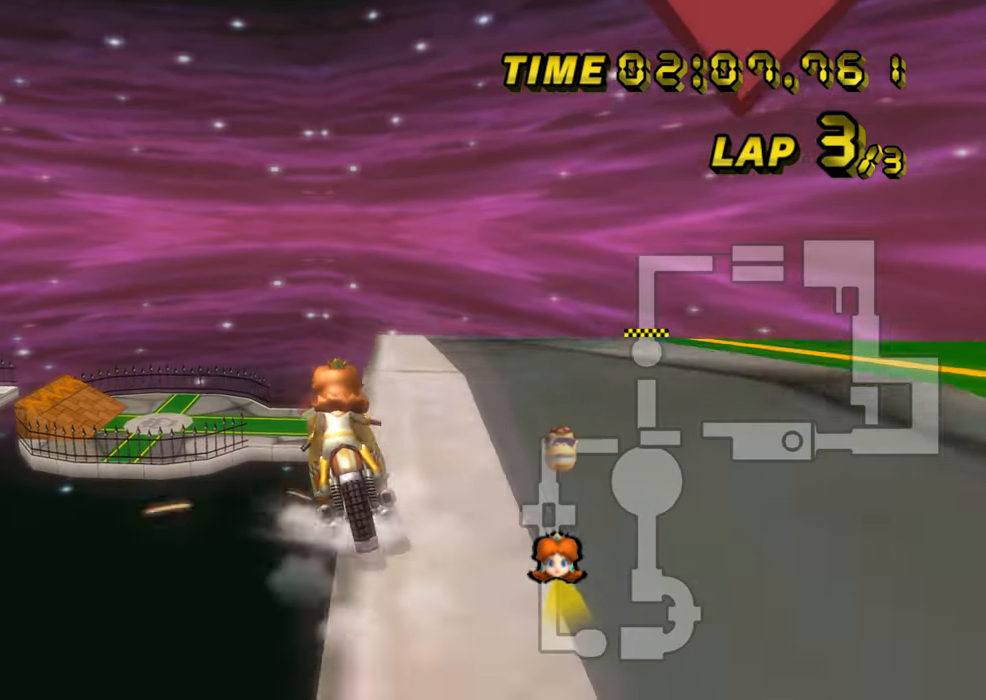
{"buttons": ["A"], "left_stick": "right", "events": [[34, "R1", "up"], [50, "left_stick", "right"]]}
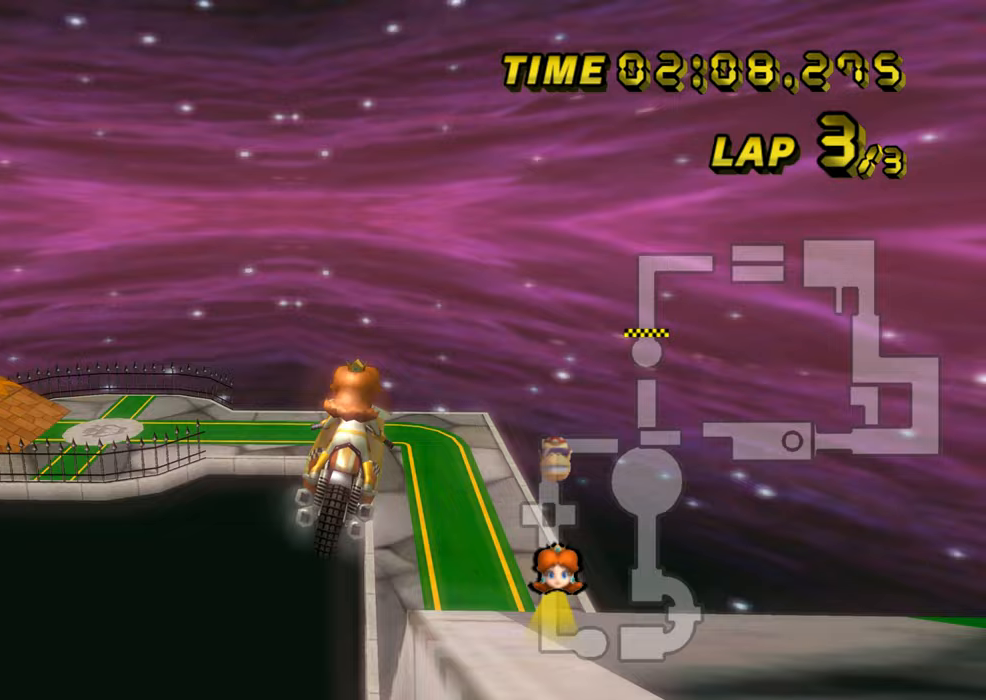
{"buttons": ["A"], "left_stick": "center", "events": [[367, "left_stick", "center"]]}
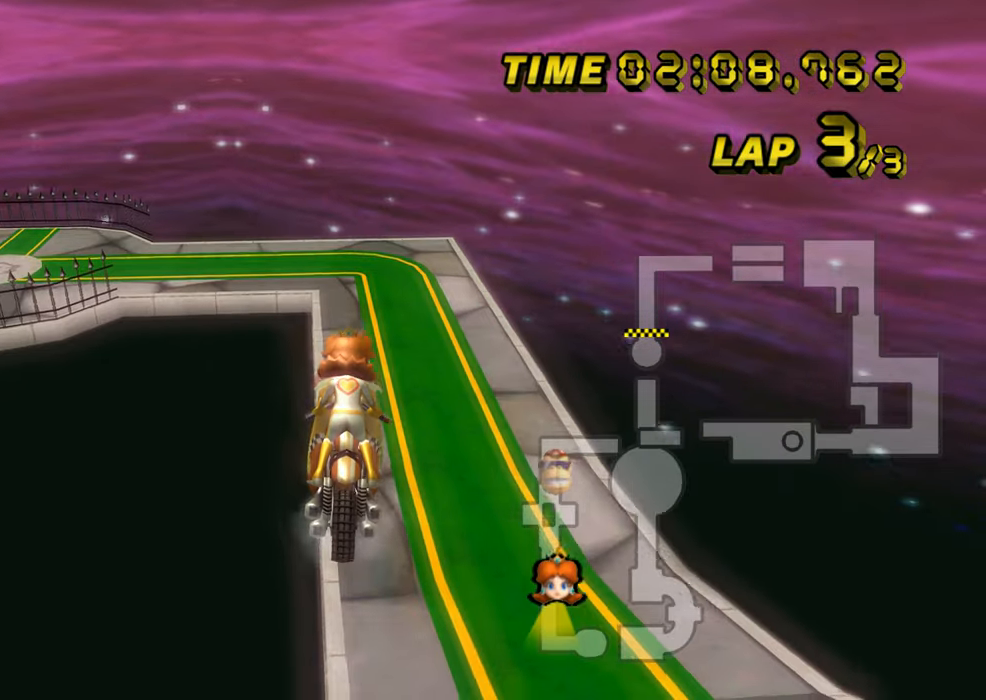
{"buttons": ["A"], "left_stick": "down", "events": [[316, "left_stick", "down"]]}
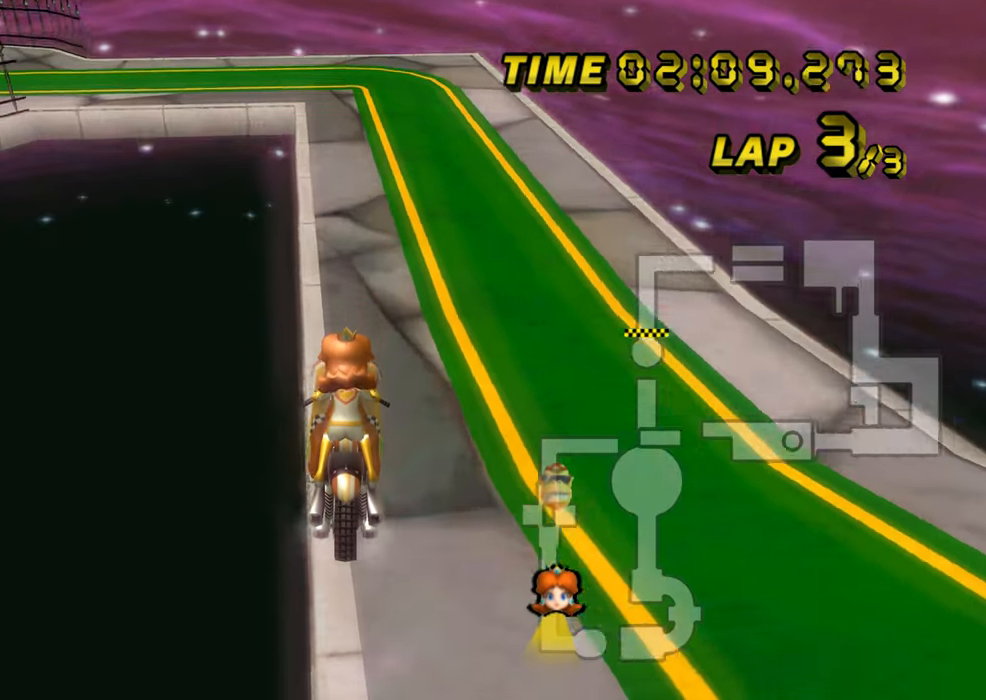
{"buttons": ["A"], "left_stick": "center", "events": [[33, "left_stick", "center"], [350, "DPAD_UP", "down"], [367, "DPAD_UP", "up"], [467, "DPAD_UP", "down"], [484, "DPAD_UP", "up"]]}
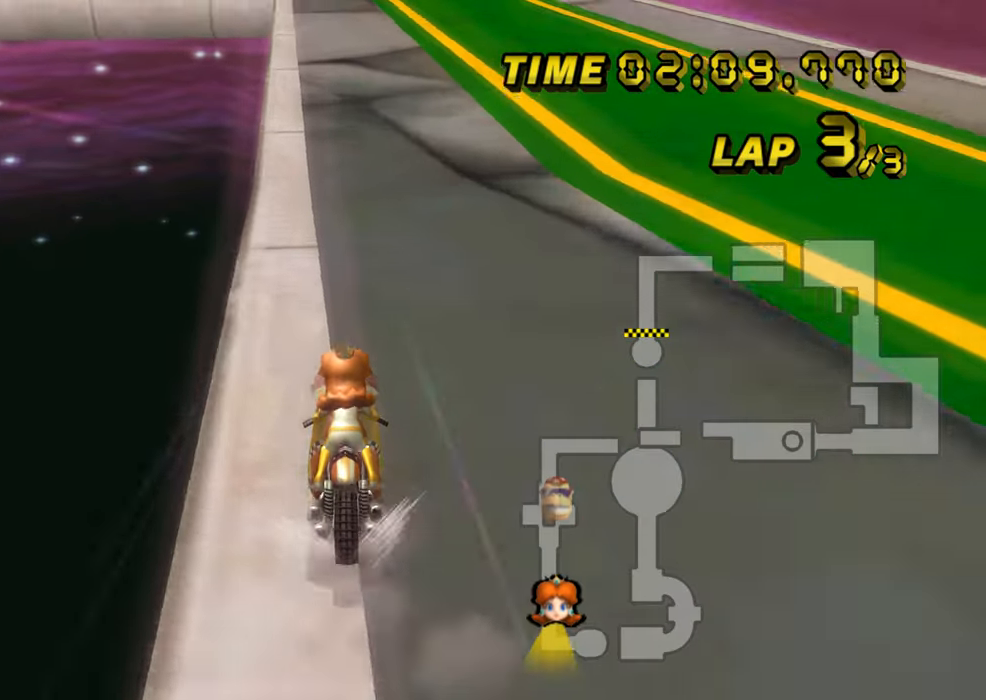
{"buttons": ["A"], "left_stick": "center", "events": [[83, "DPAD_UP", "down"], [100, "DPAD_UP", "up"]]}